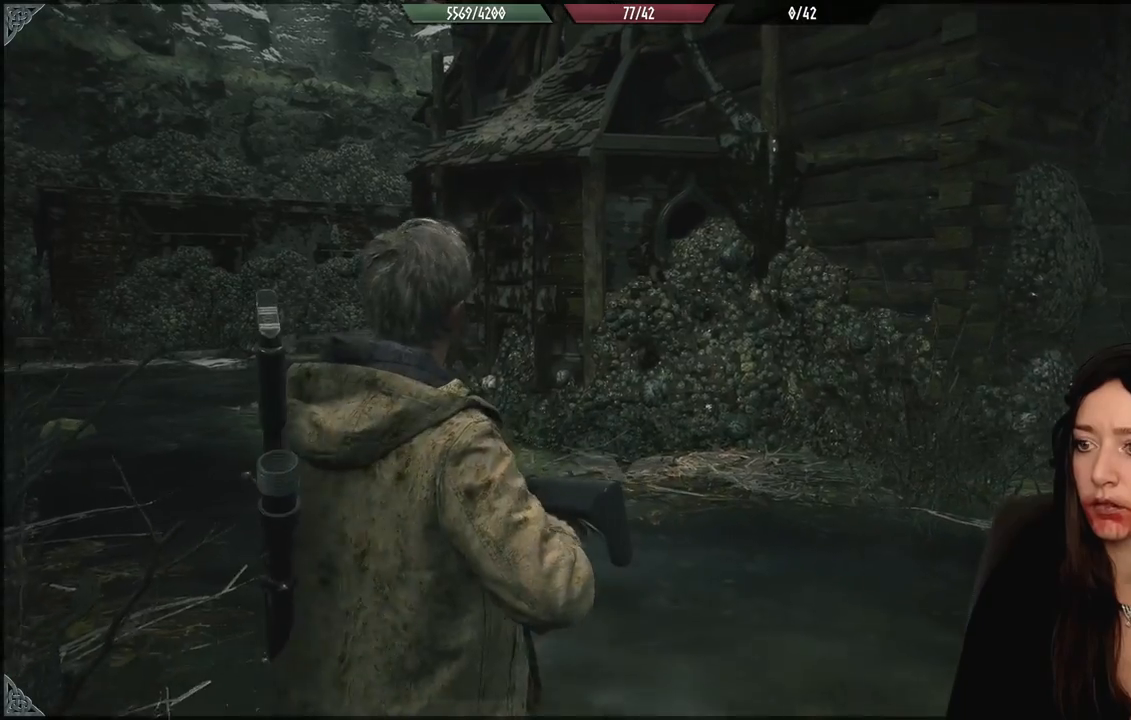
Gameplay with a controller (Xbox layout); each line is a JSON object with the inputs held at the frame after it. "events" lists button and stick changes between this image and that frame as [ms after this image, input, new state], when the widget could be followed in between.
{"buttons": [], "left_stick": "down-right", "right_stick": "center", "events": [[50, "right_stick", "left"], [133, "left_stick", "down-right"], [317, "right_stick", "center"]]}
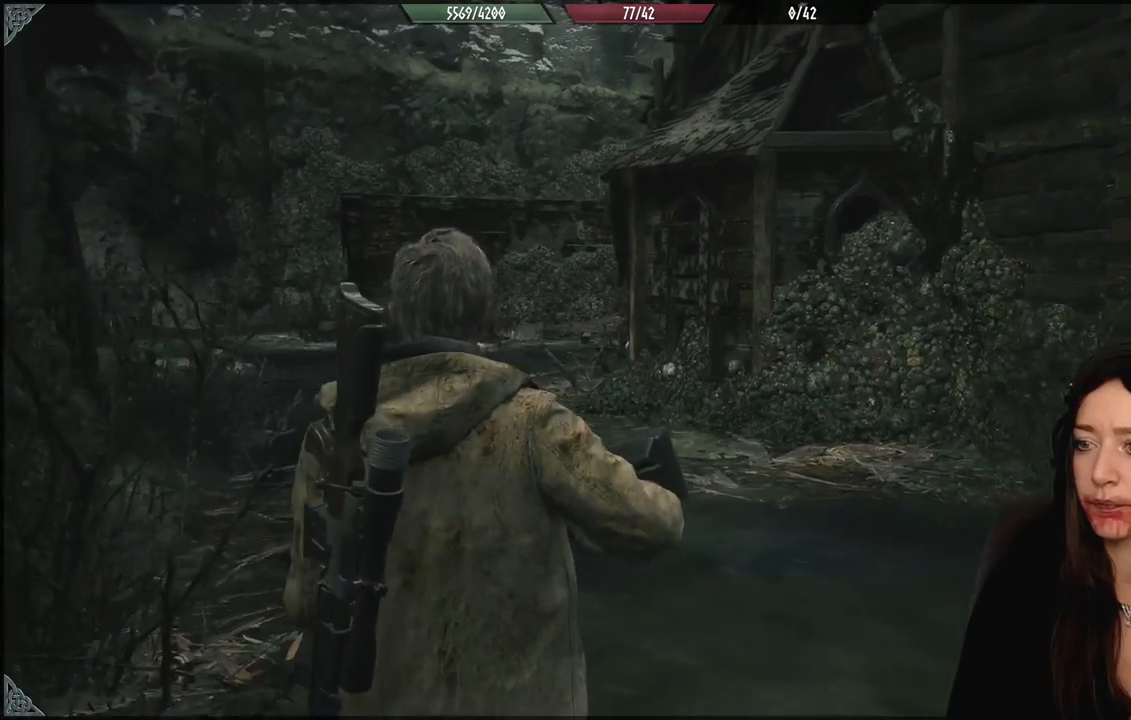
{"buttons": [], "left_stick": "right", "right_stick": "down-right", "events": [[117, "left_stick", "down"], [317, "left_stick", "down-right"], [367, "right_stick", "down-right"], [433, "left_stick", "right"]]}
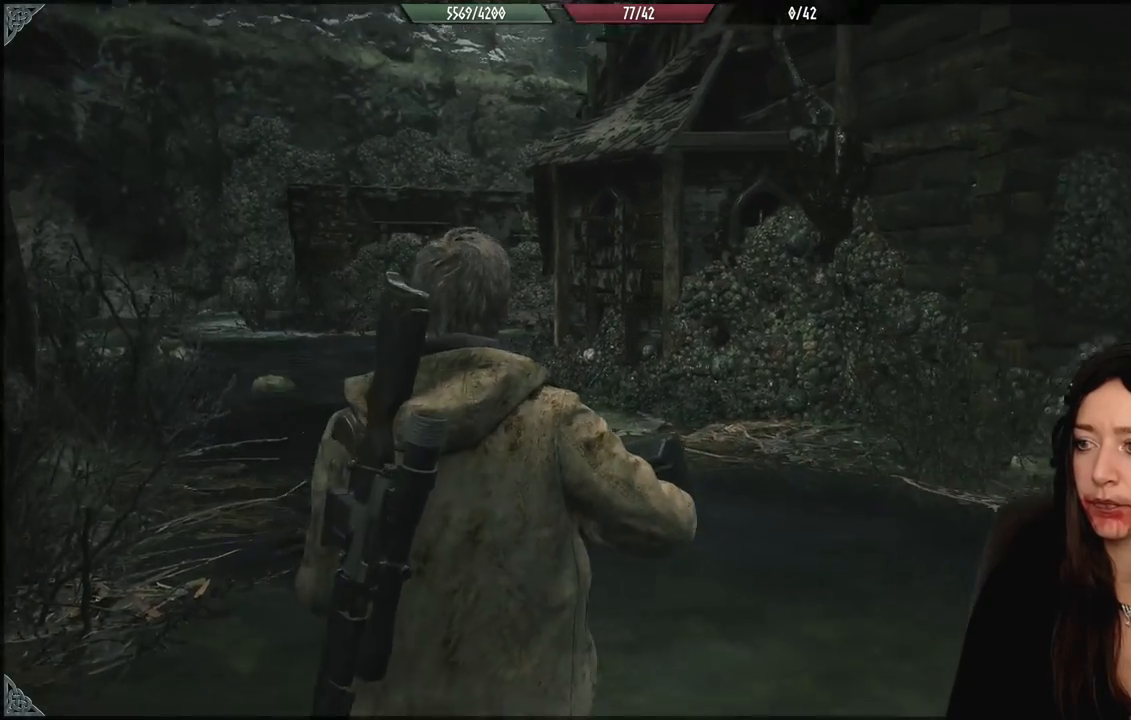
{"buttons": [], "left_stick": "down-right", "right_stick": "center", "events": [[100, "right_stick", "right"], [200, "left_stick", "down-right"], [200, "right_stick", "center"]]}
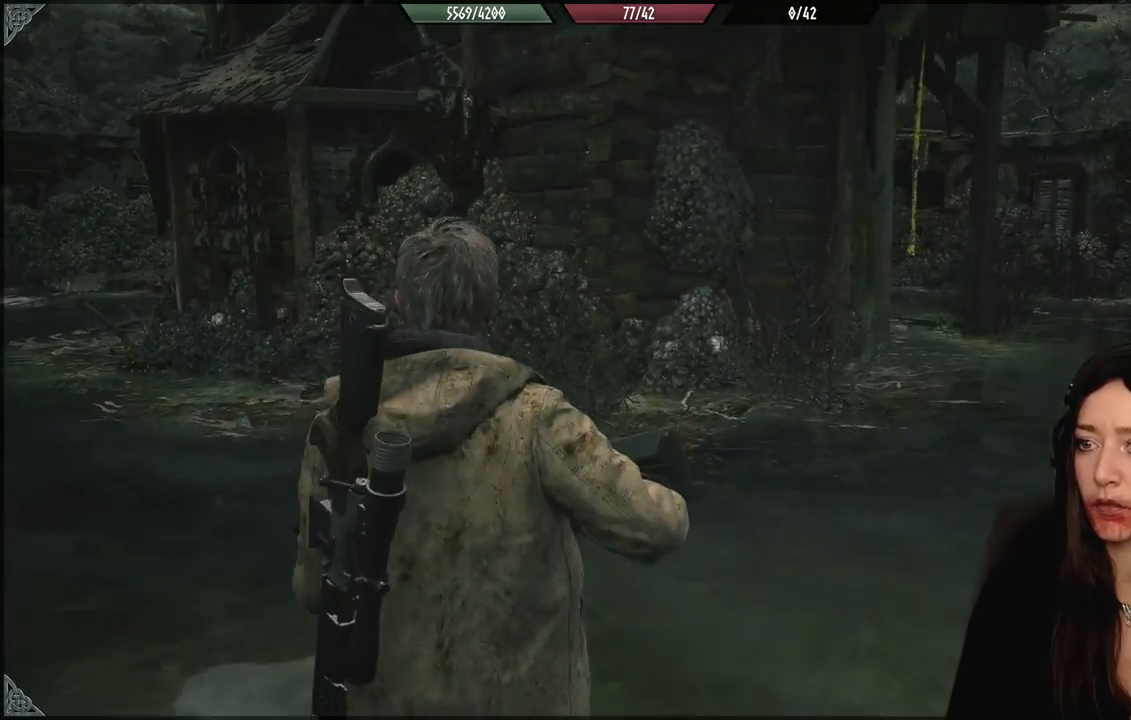
{"buttons": [], "left_stick": "center", "right_stick": "center", "events": [[33, "left_stick", "center"]]}
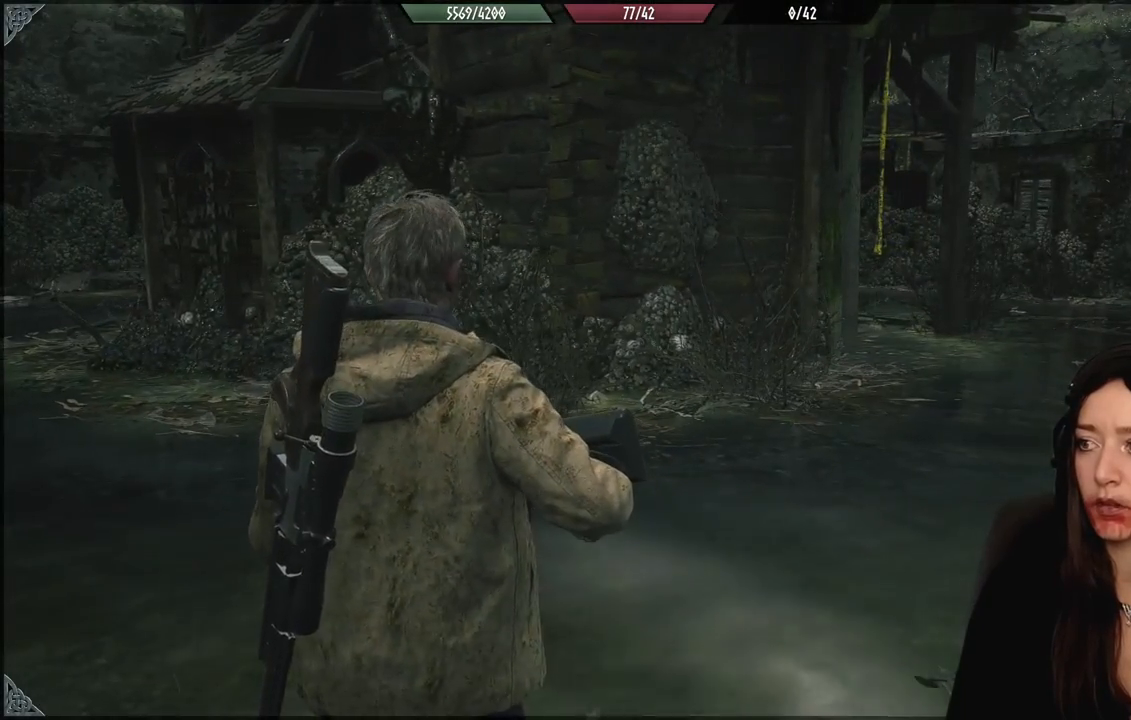
{"buttons": [], "left_stick": "center", "right_stick": "left", "events": [[400, "right_stick", "left"]]}
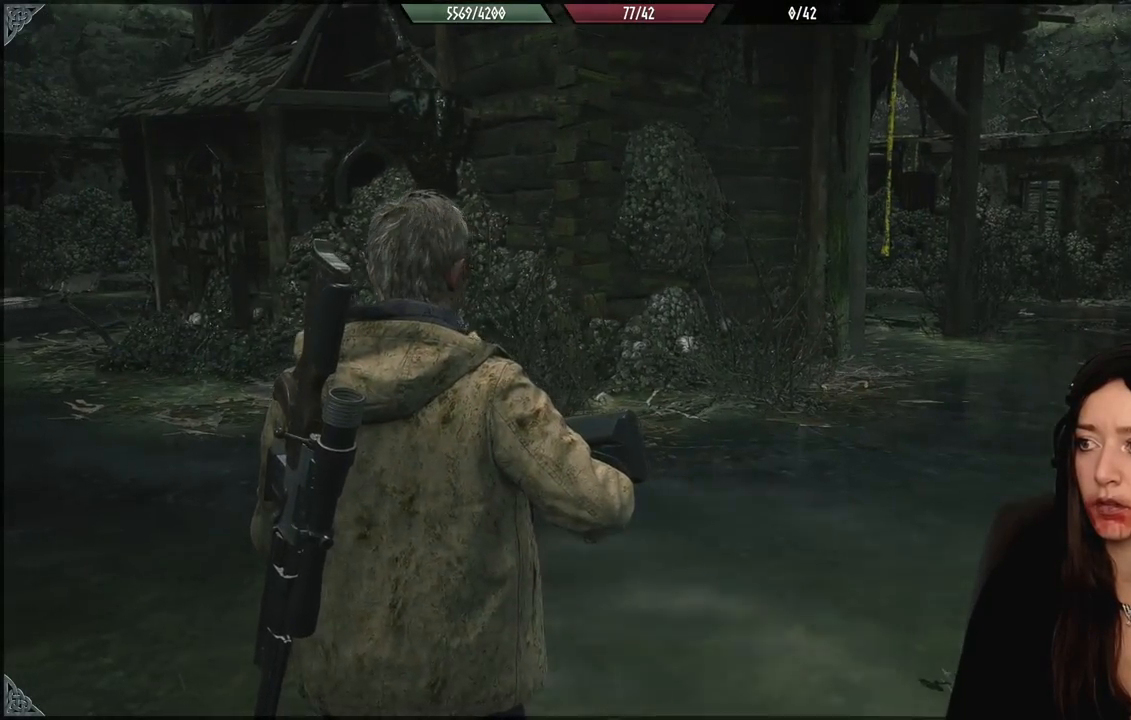
{"buttons": [], "left_stick": "center", "right_stick": "center", "events": [[67, "right_stick", "center"]]}
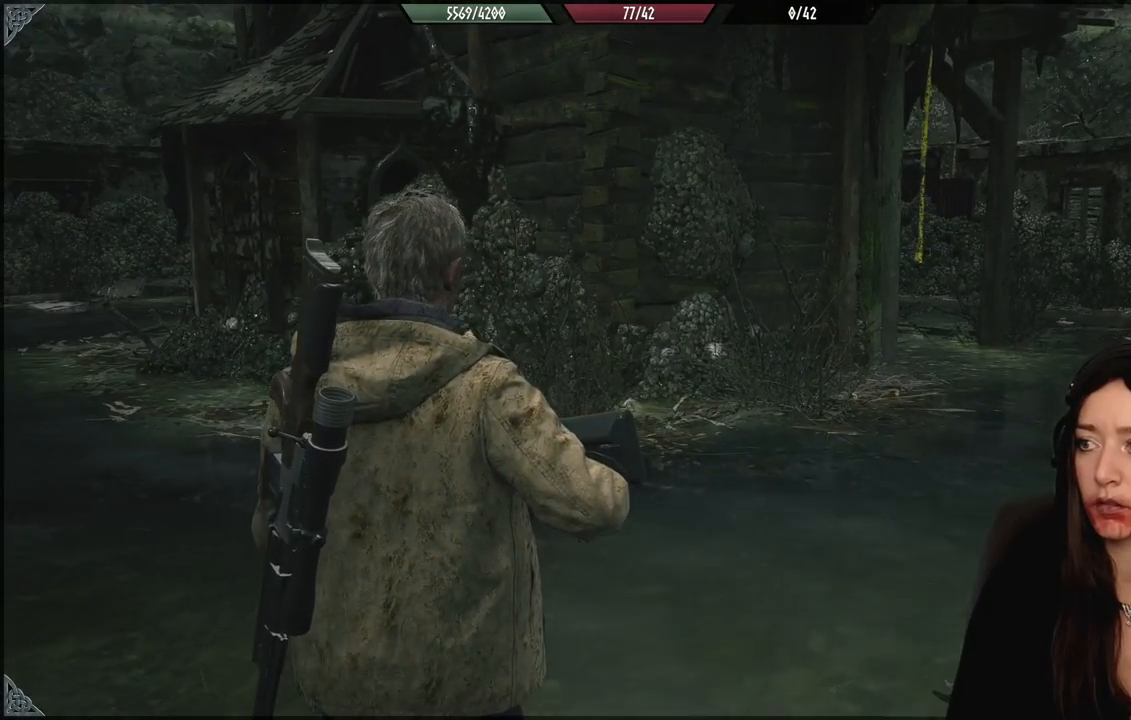
{"buttons": [], "left_stick": "center", "right_stick": "center", "events": [[233, "Y", "down"], [350, "Y", "up"]]}
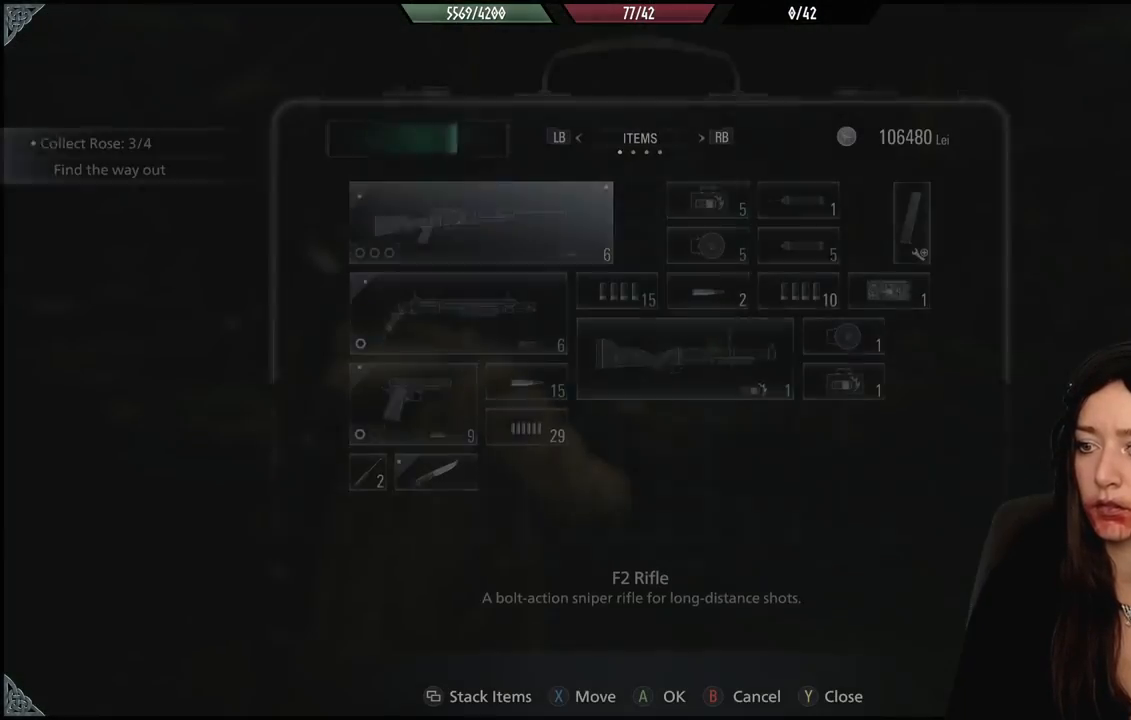
{"buttons": [], "left_stick": "center", "right_stick": "center", "events": []}
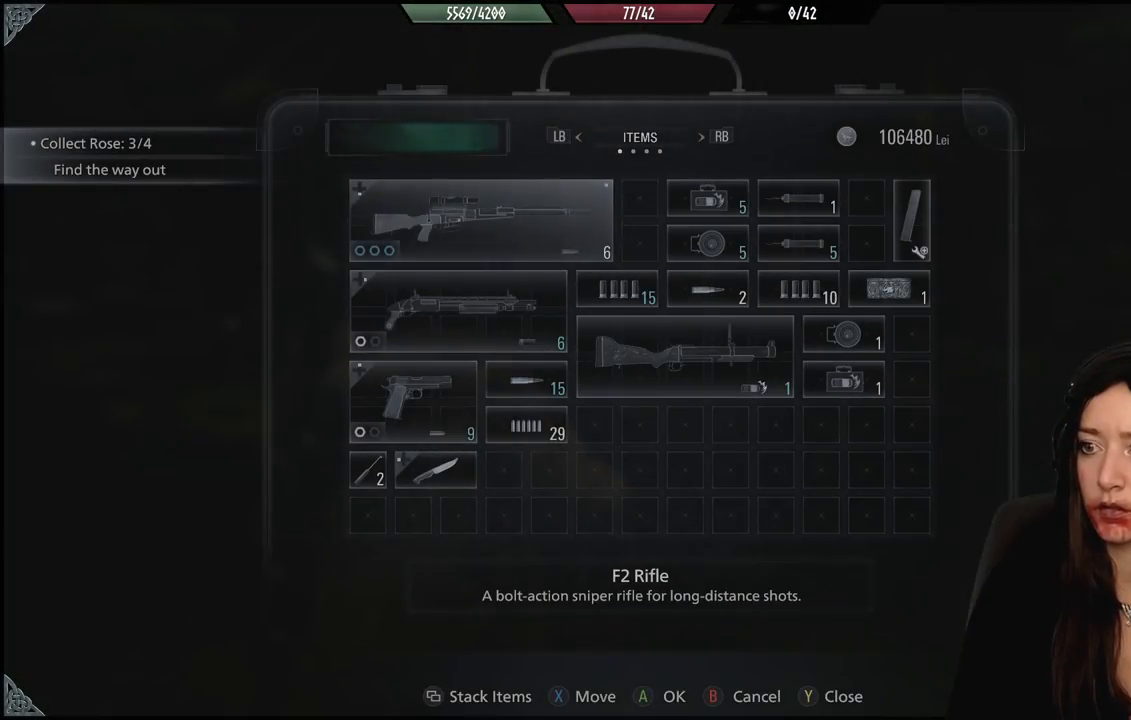
{"buttons": [], "left_stick": "center", "right_stick": "center", "events": []}
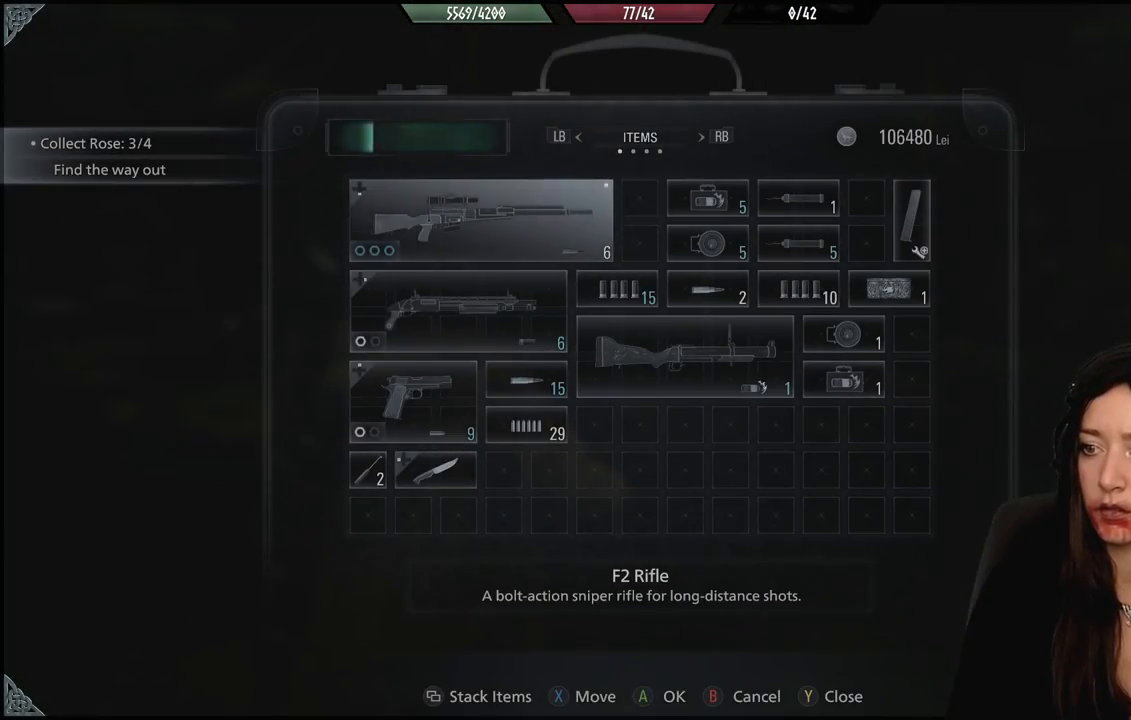
{"buttons": [], "left_stick": "center", "right_stick": "center", "events": []}
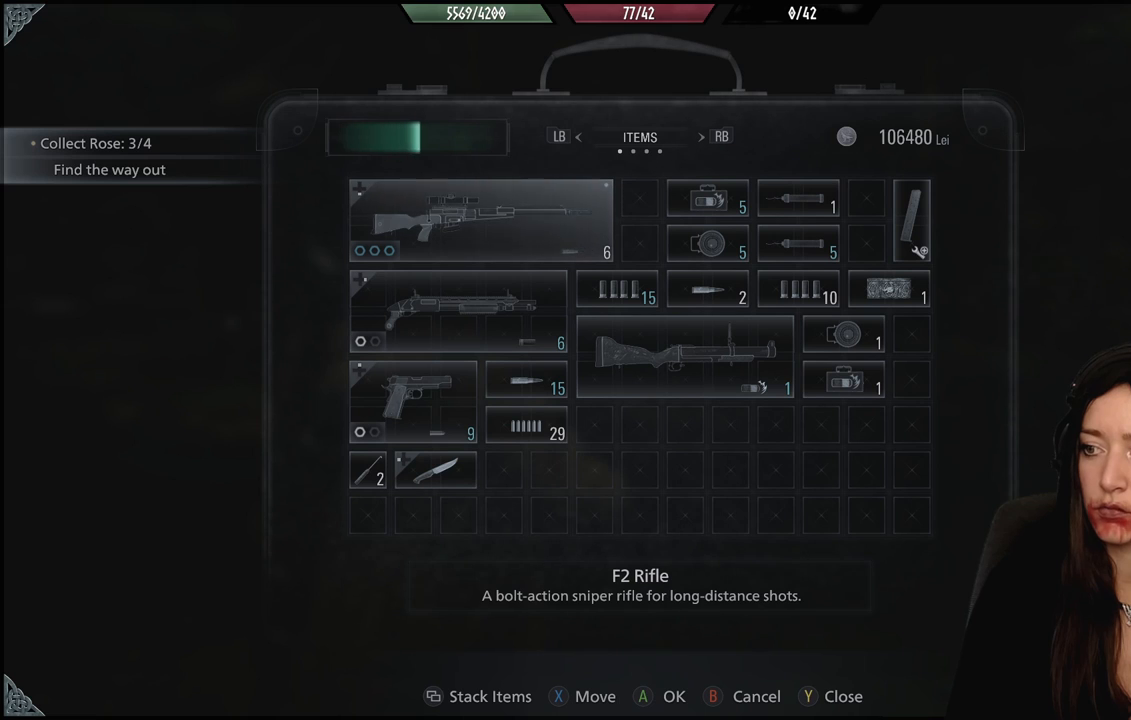
{"buttons": [], "left_stick": "center", "right_stick": "center", "events": []}
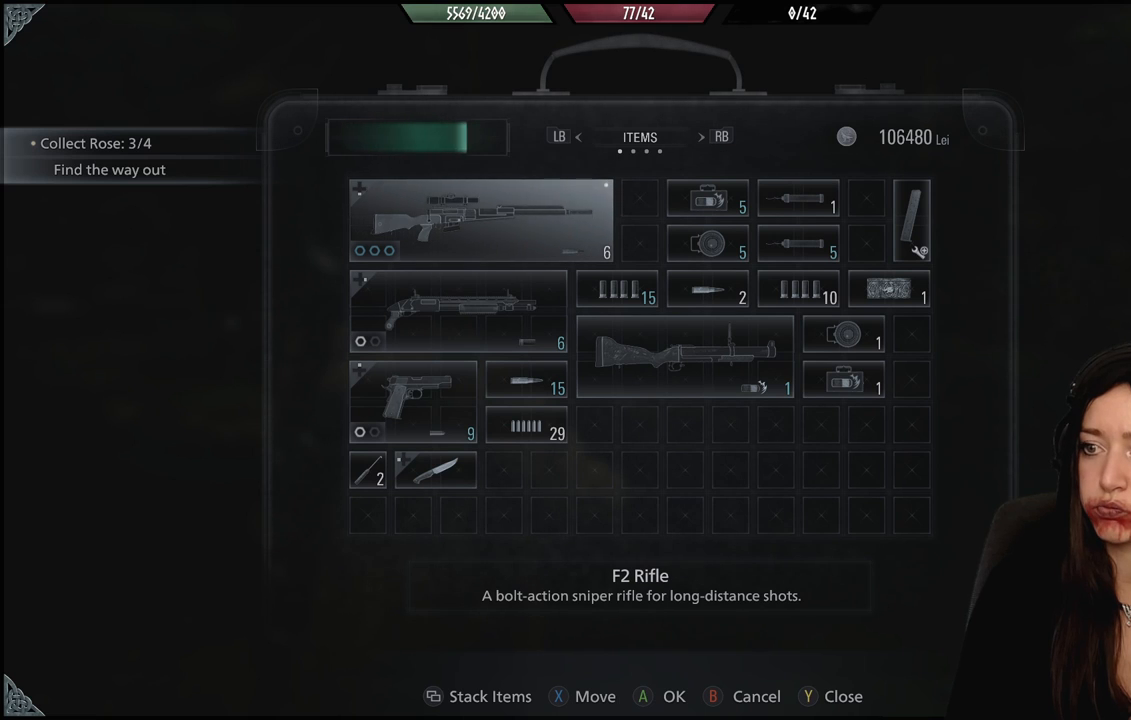
{"buttons": [], "left_stick": "center", "right_stick": "center", "events": []}
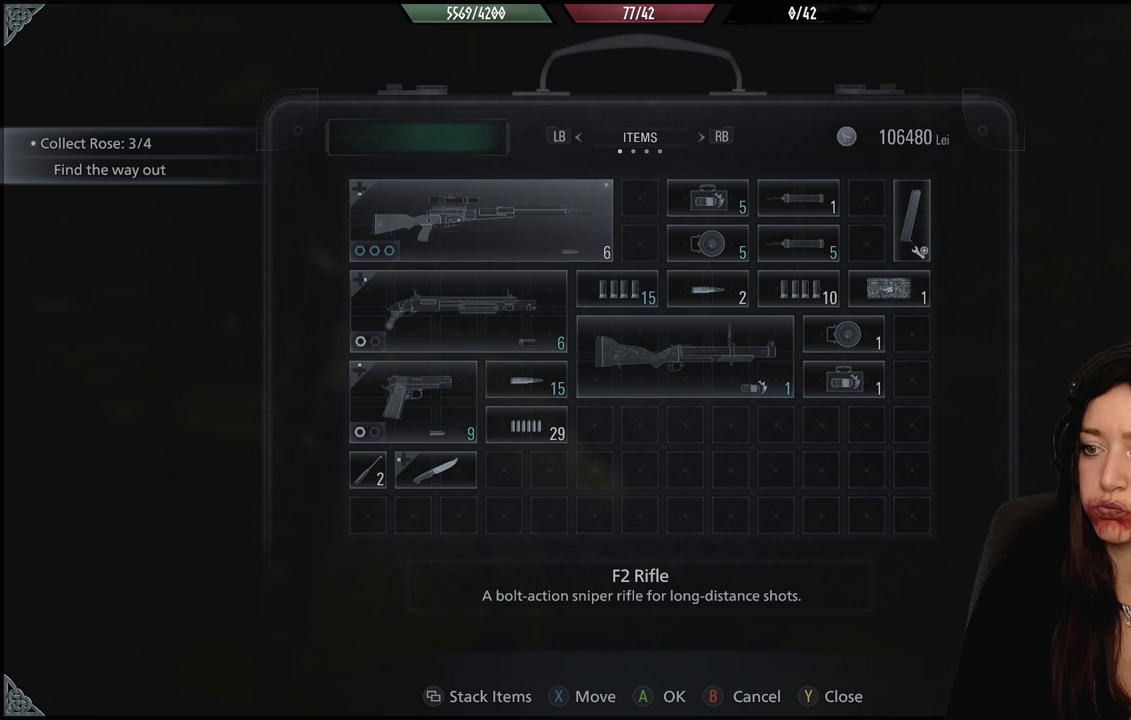
{"buttons": [], "left_stick": "center", "right_stick": "center", "events": []}
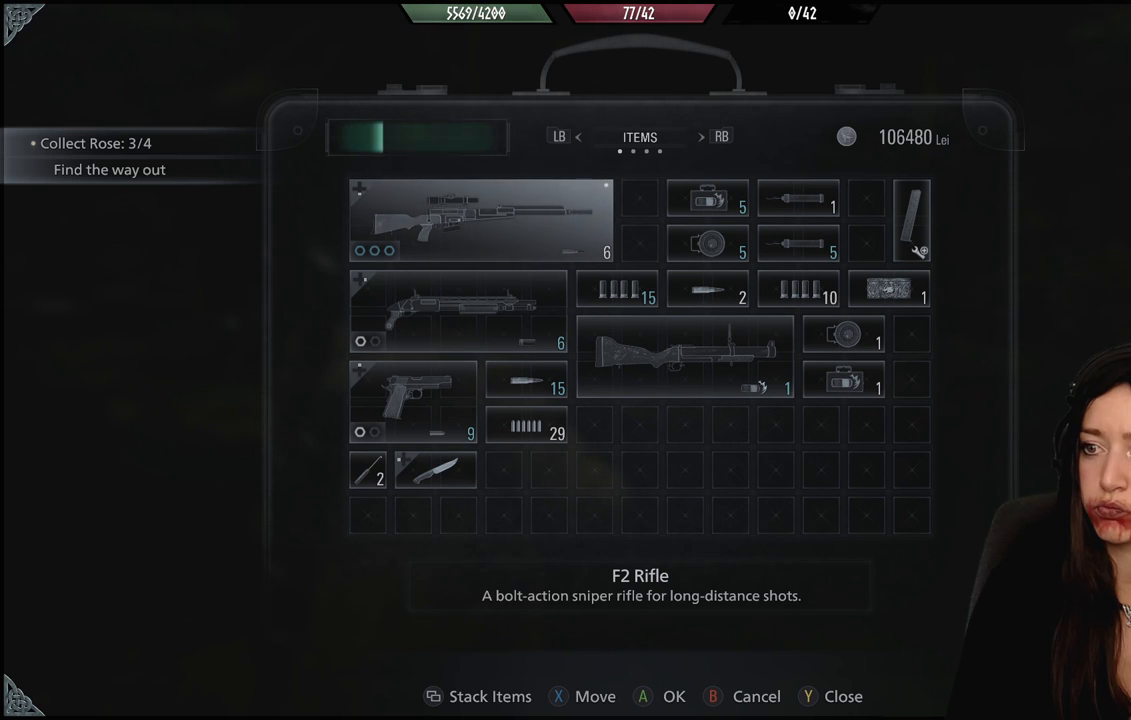
{"buttons": [], "left_stick": "center", "right_stick": "center", "events": []}
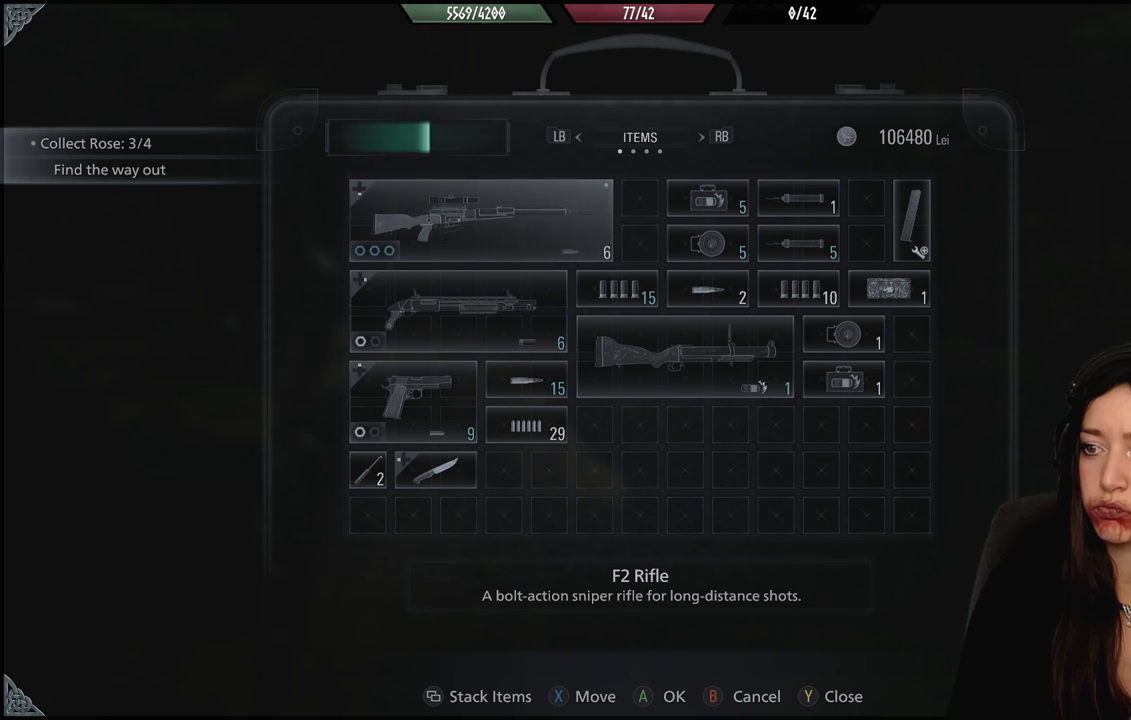
{"buttons": [], "left_stick": "center", "right_stick": "center", "events": []}
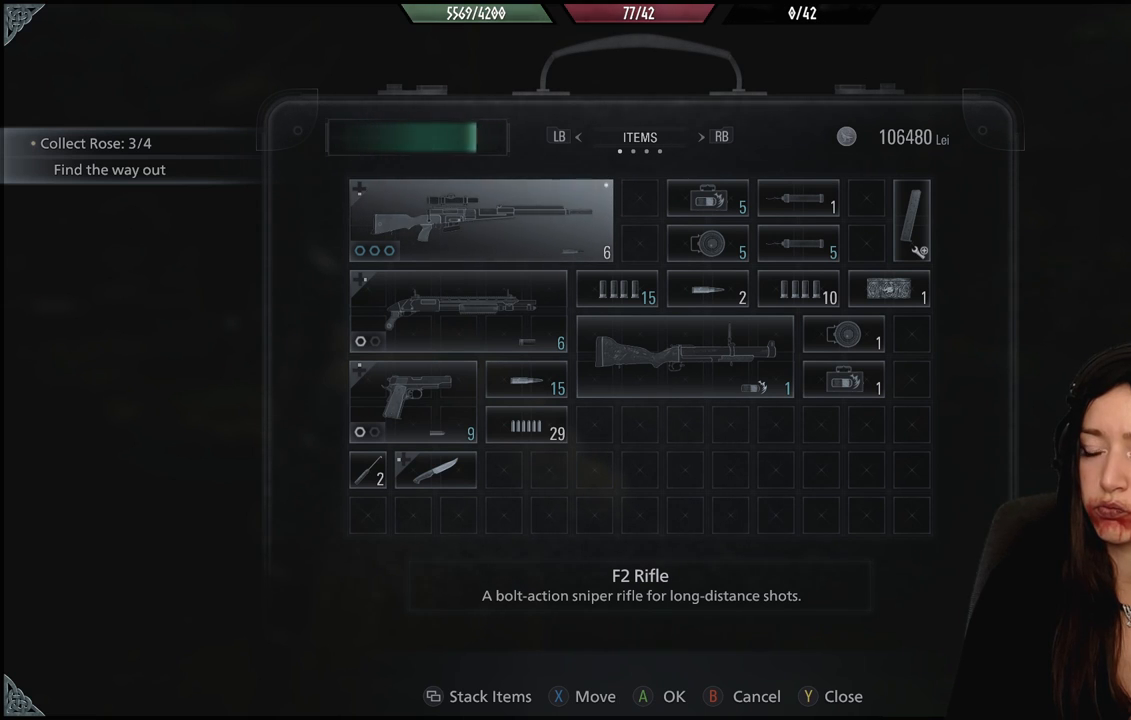
{"buttons": [], "left_stick": "center", "right_stick": "center", "events": []}
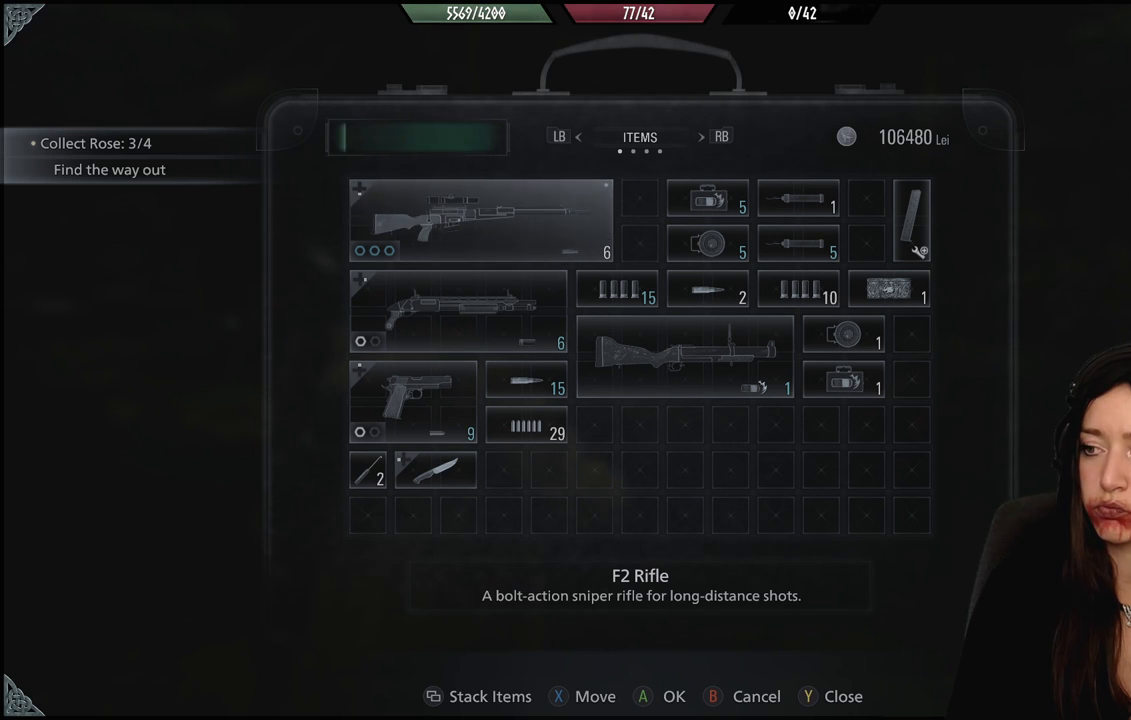
{"buttons": [], "left_stick": "left", "right_stick": "center", "events": [[117, "B", "down"], [217, "B", "up"], [383, "left_stick", "left"]]}
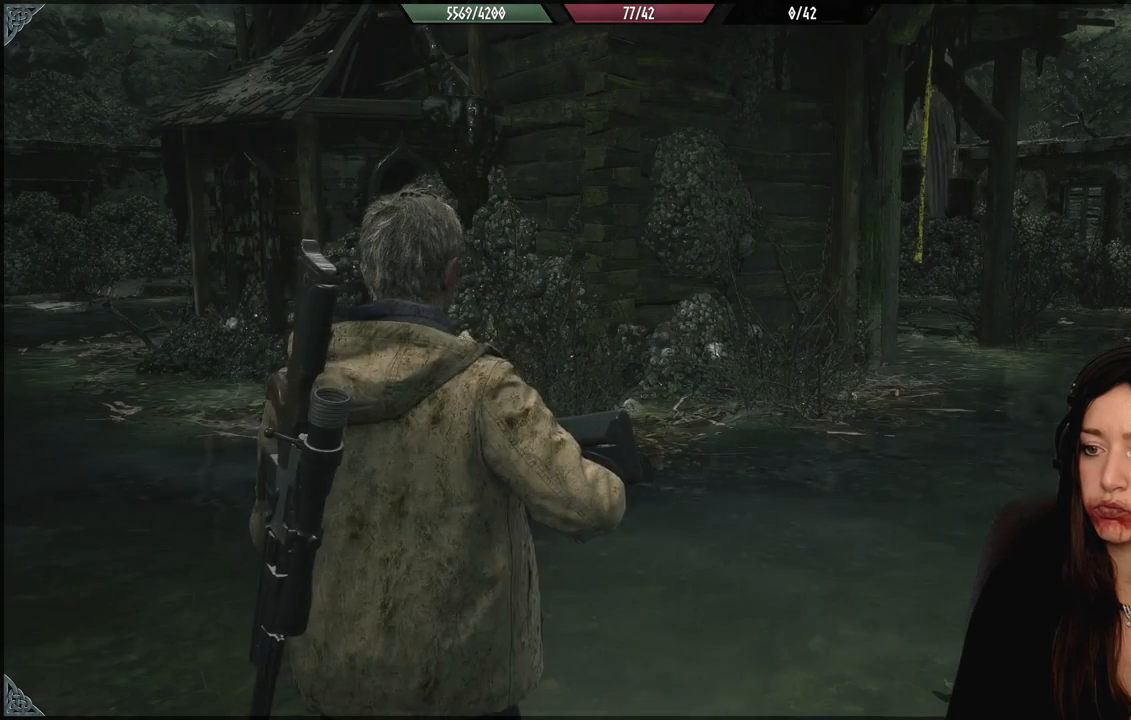
{"buttons": [], "left_stick": "up-left", "right_stick": "center", "events": [[133, "left_stick", "up-left"]]}
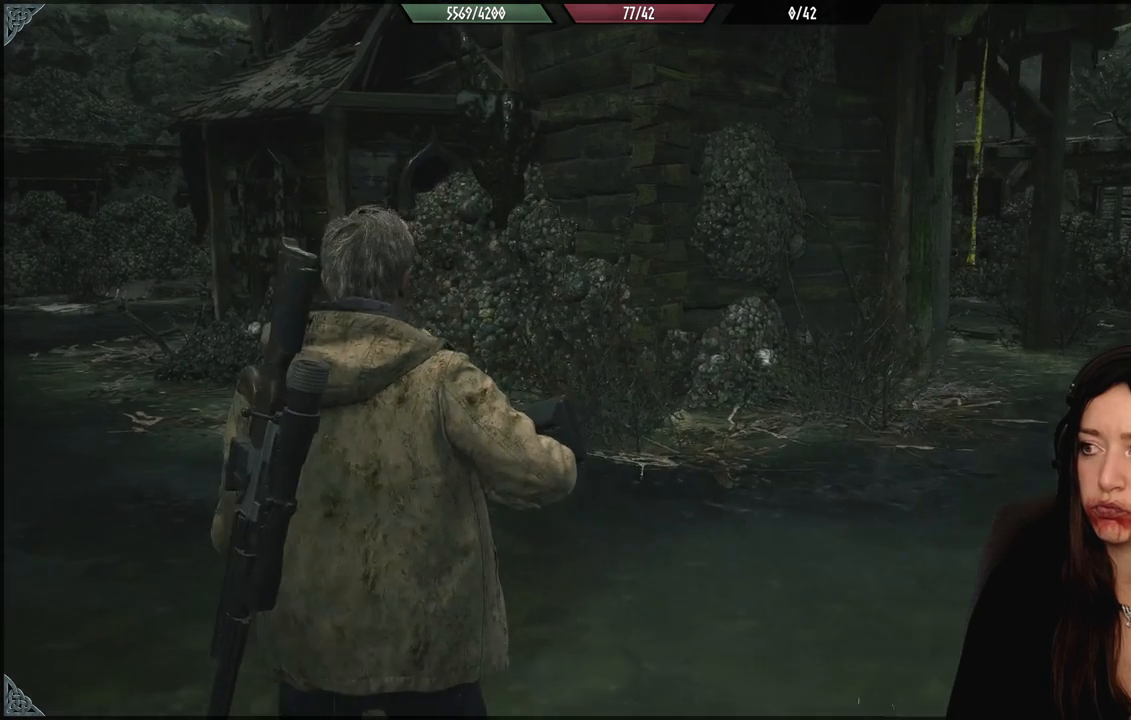
{"buttons": [], "left_stick": "center", "right_stick": "center", "events": [[150, "left_stick", "down-left"], [217, "left_stick", "center"]]}
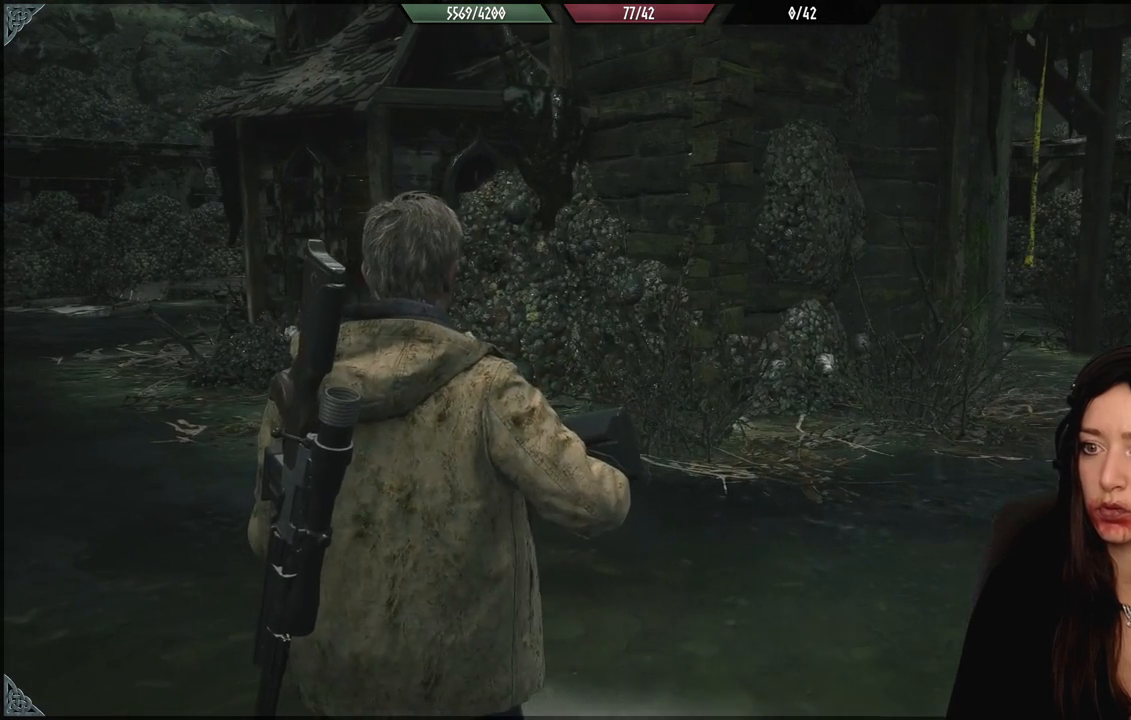
{"buttons": ["Y"], "left_stick": "center", "right_stick": "center", "events": [[117, "left_stick", "down"], [367, "left_stick", "center"], [417, "Y", "down"]]}
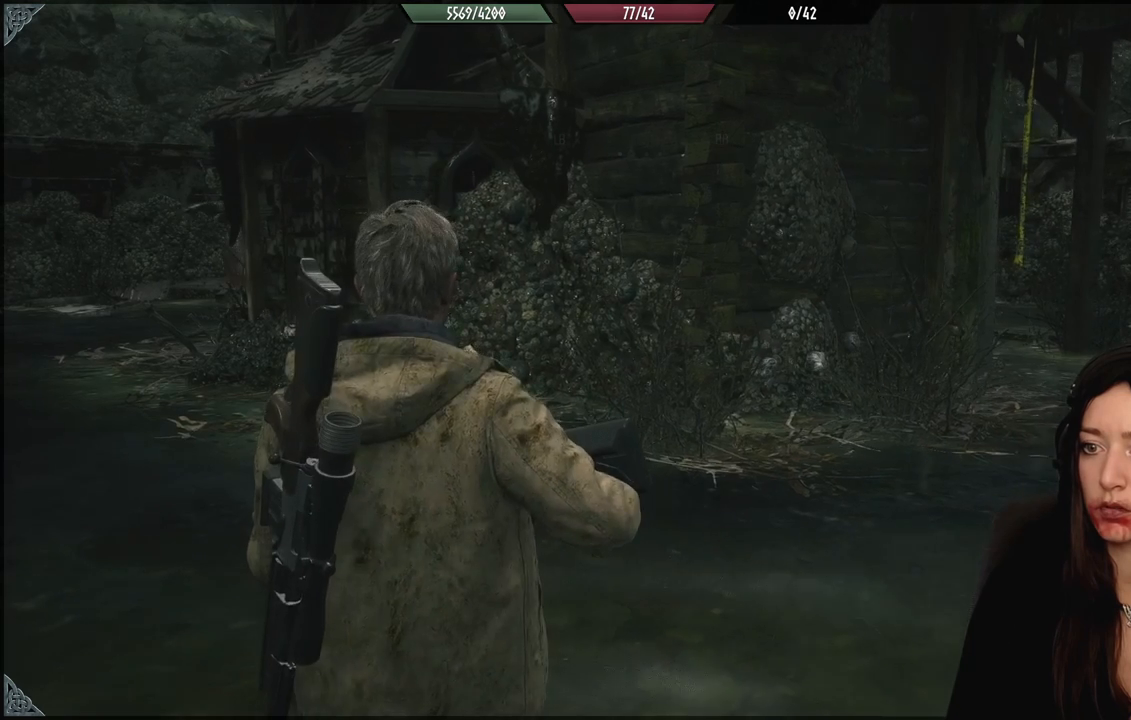
{"buttons": [], "left_stick": "center", "right_stick": "center", "events": [[33, "Y", "up"]]}
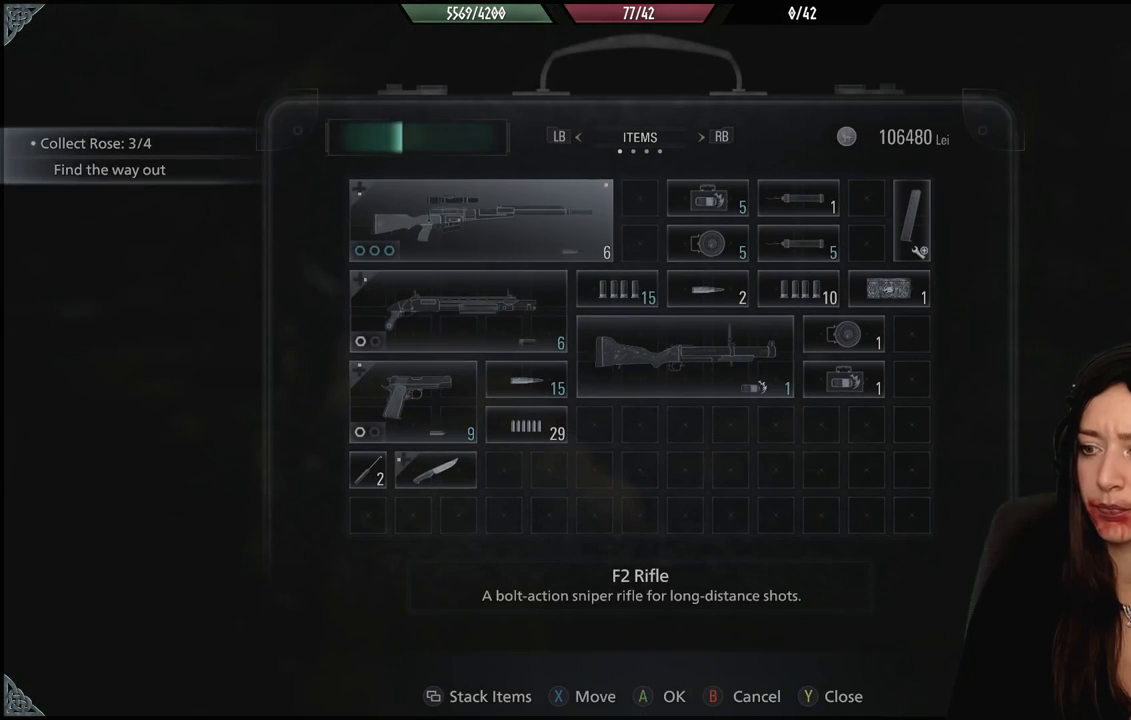
{"buttons": [], "left_stick": "center", "right_stick": "center", "events": []}
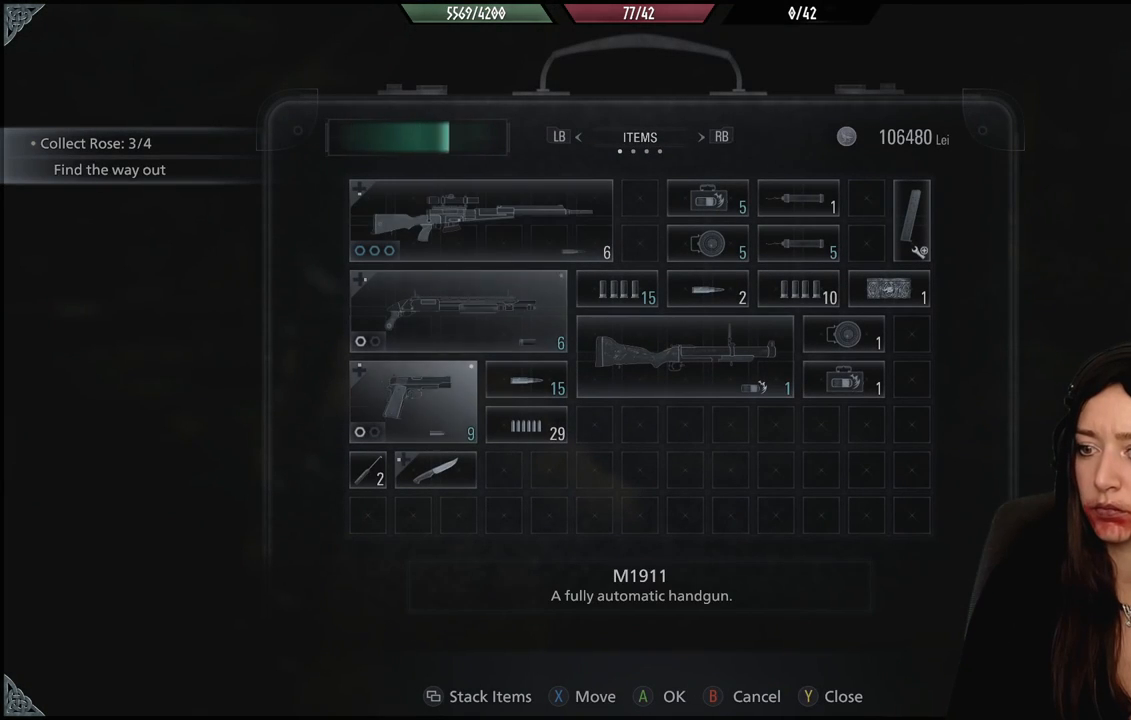
{"buttons": [], "left_stick": "center", "right_stick": "center", "events": []}
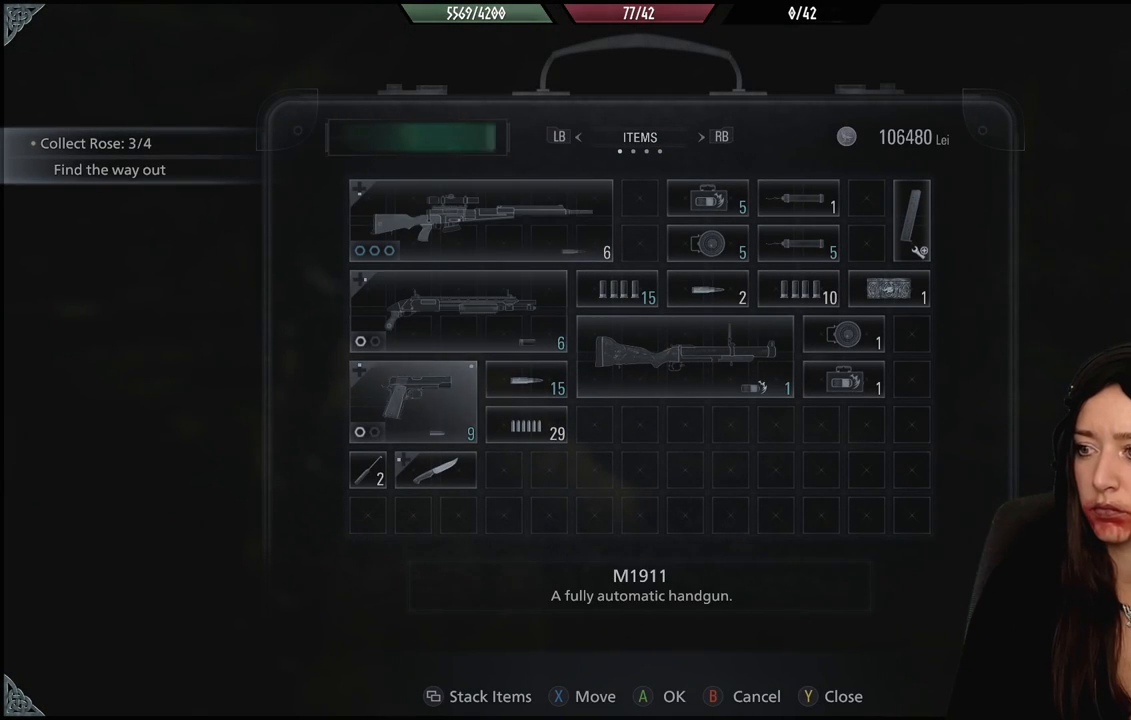
{"buttons": [], "left_stick": "center", "right_stick": "center", "events": []}
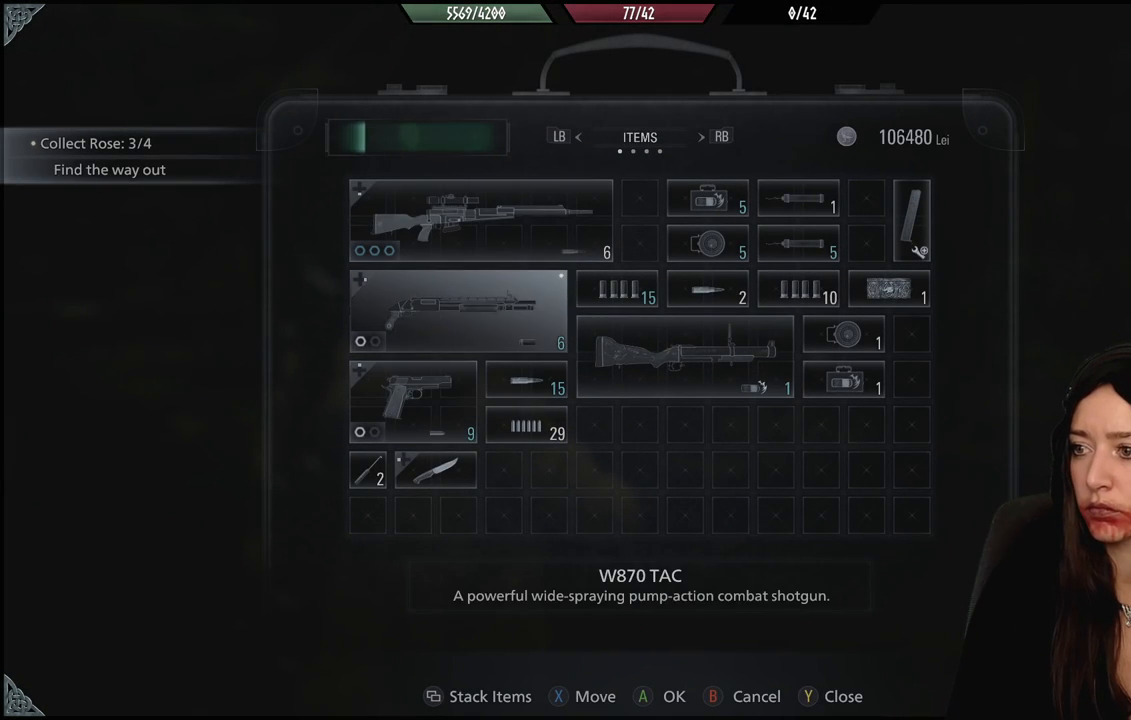
{"buttons": [], "left_stick": "center", "right_stick": "center", "events": []}
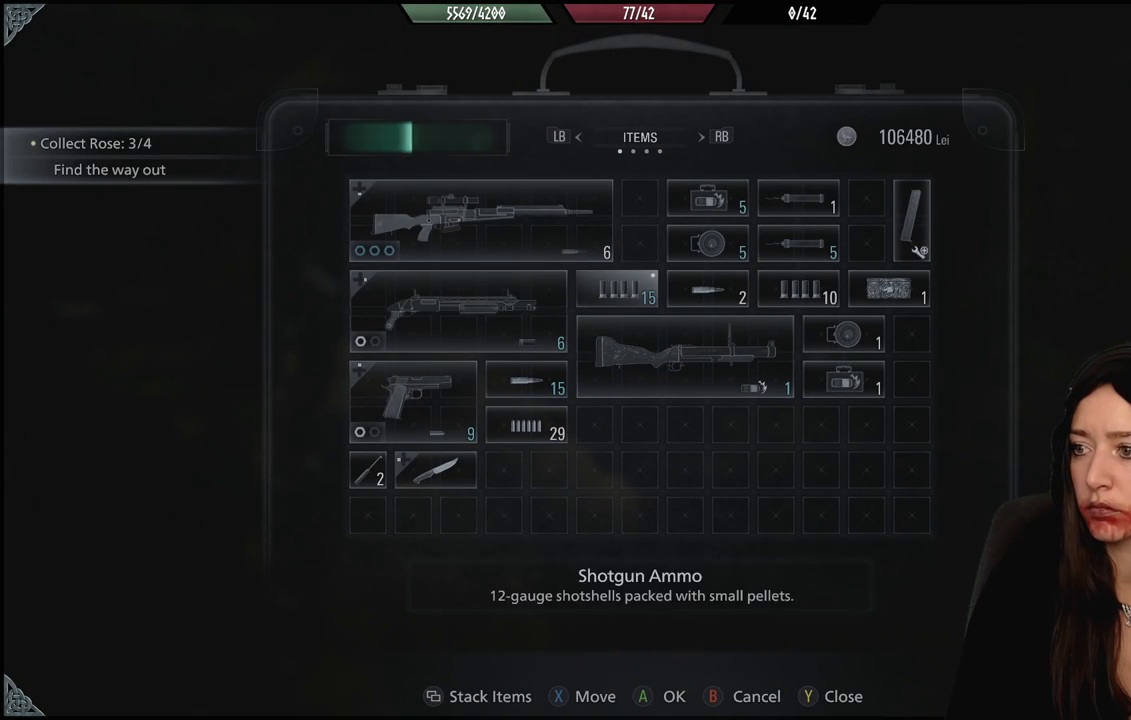
{"buttons": [], "left_stick": "center", "right_stick": "center", "events": []}
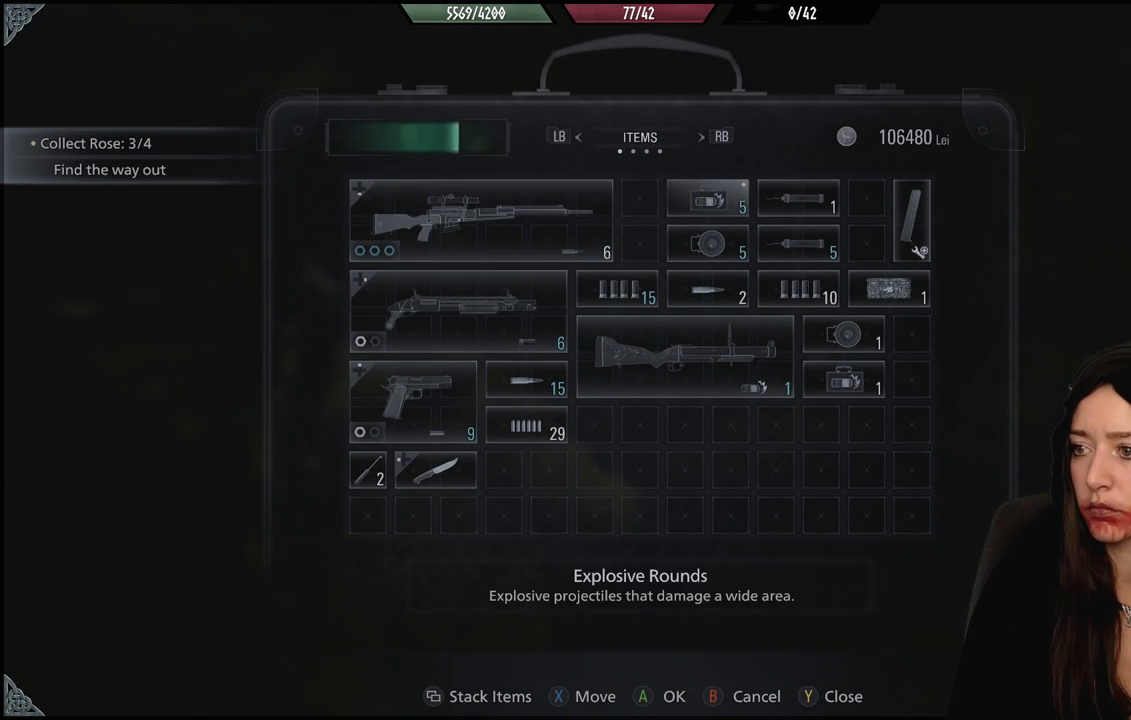
{"buttons": [], "left_stick": "center", "right_stick": "center", "events": []}
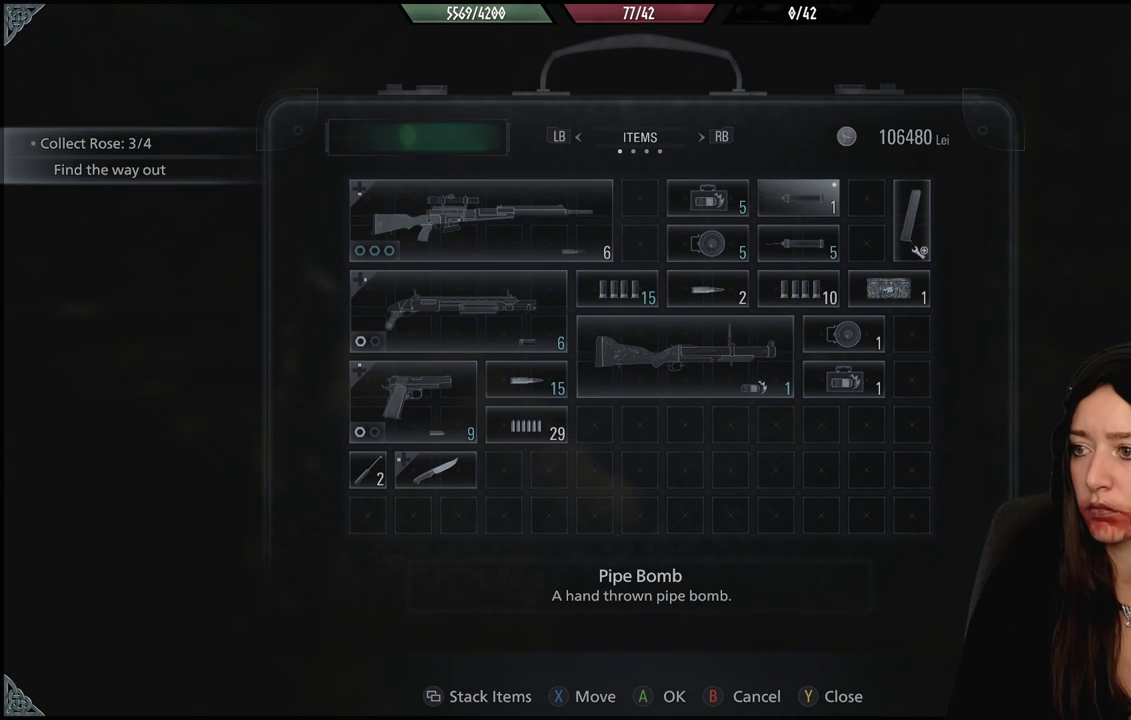
{"buttons": [], "left_stick": "center", "right_stick": "center", "events": [[300, "A", "down"], [417, "A", "up"]]}
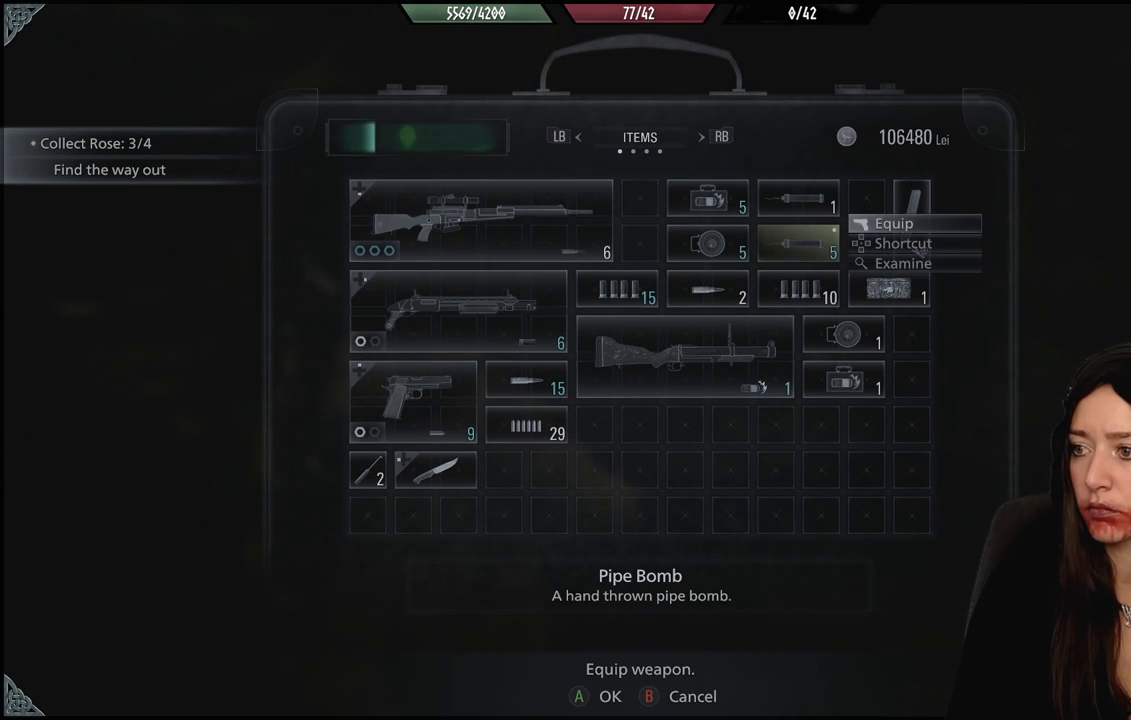
{"buttons": [], "left_stick": "down", "right_stick": "left", "events": [[250, "A", "down"], [333, "A", "up"], [433, "left_stick", "down"], [467, "right_stick", "left"]]}
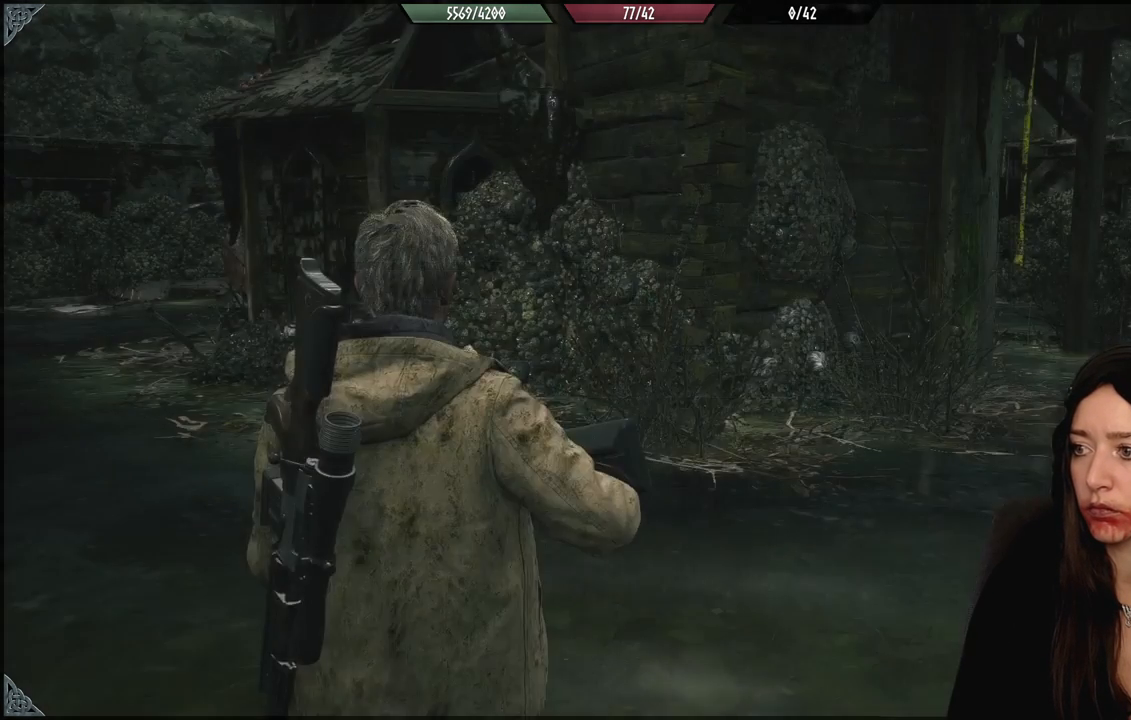
{"buttons": ["L2"], "left_stick": "down-left", "right_stick": "center", "events": [[233, "left_stick", "down-left"], [400, "L2", "down"], [400, "right_stick", "center"]]}